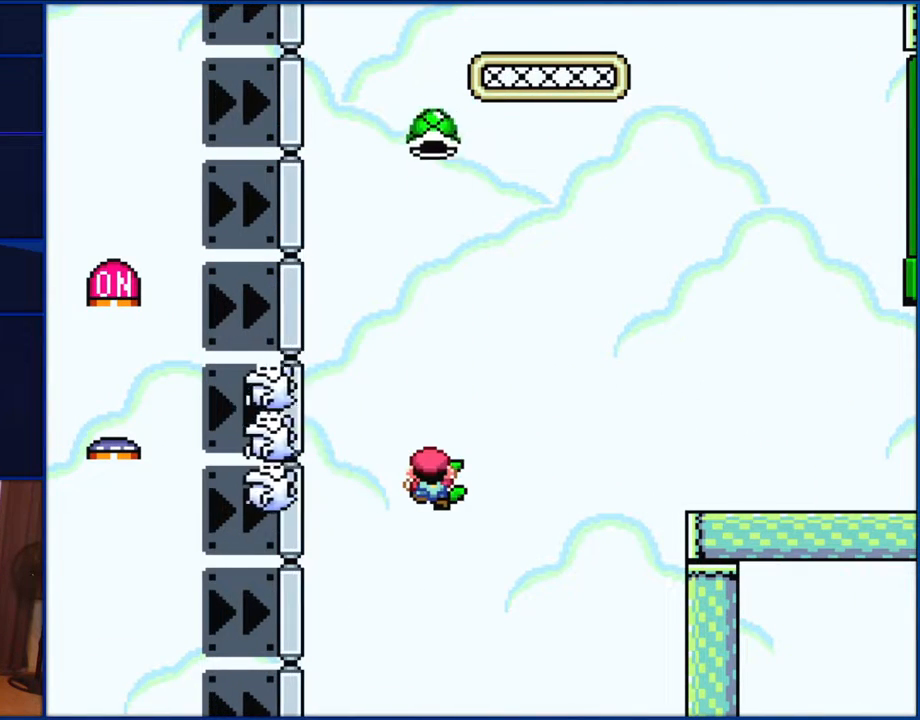
Gameplay with a controller (Nintendo layout); each line is a JSON object with the inputs held at the frame after it. "events" lists button and stick changes between this image and that frame as [ms after this image, input, new state], when the widget could be followed in between. Not read: L1 L3 R1 R3.
{"buttons": ["Y", "DPAD_UP"], "events": []}
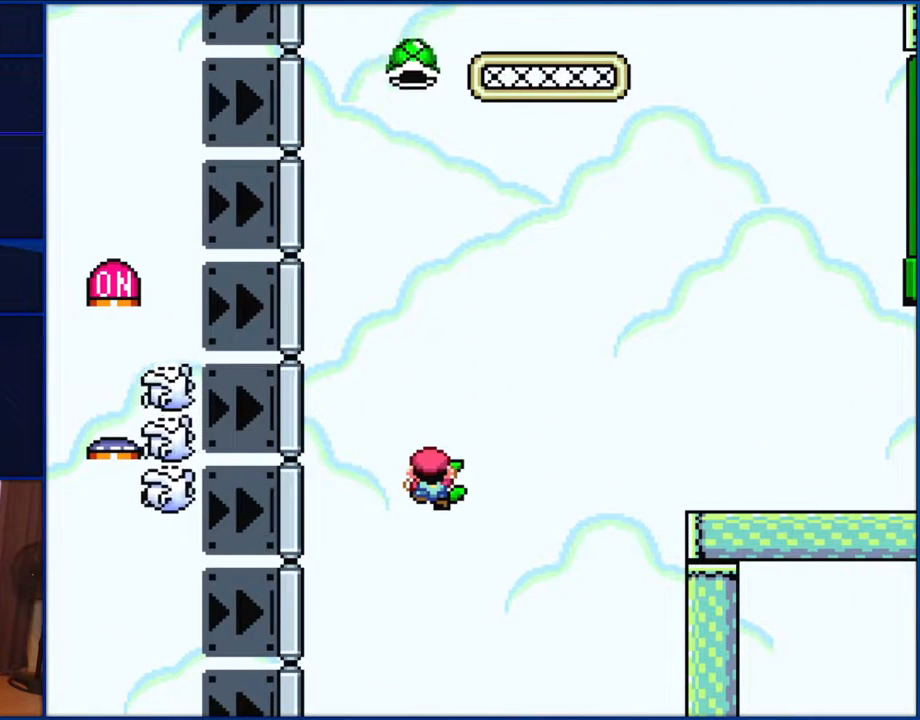
{"buttons": ["Y", "DPAD_LEFT"], "events": [[233, "DPAD_UP", "up"], [500, "DPAD_LEFT", "down"]]}
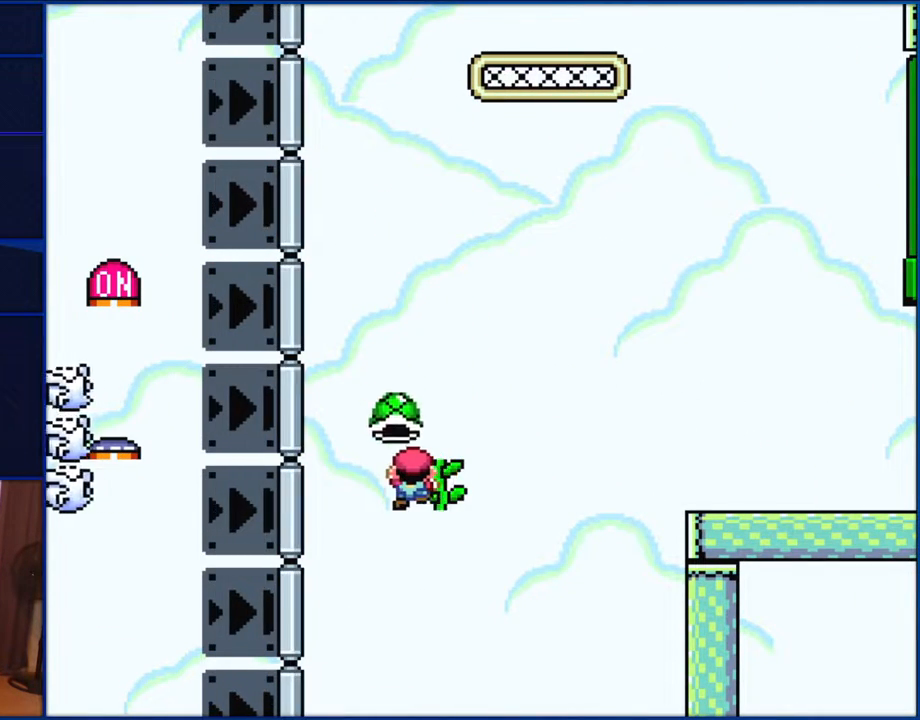
{"buttons": ["Y", "DPAD_RIGHT"], "events": [[67, "DPAD_LEFT", "up"], [133, "DPAD_RIGHT", "down"], [267, "DPAD_RIGHT", "up"], [467, "DPAD_RIGHT", "down"]]}
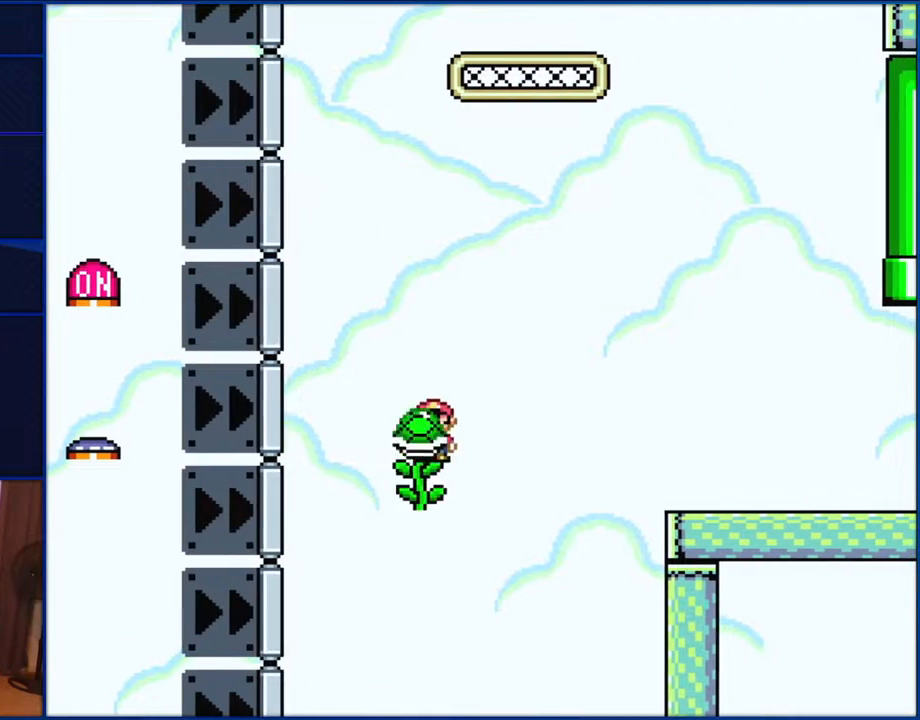
{"buttons": ["B", "Y", "DPAD_RIGHT"], "events": [[50, "B", "down"]]}
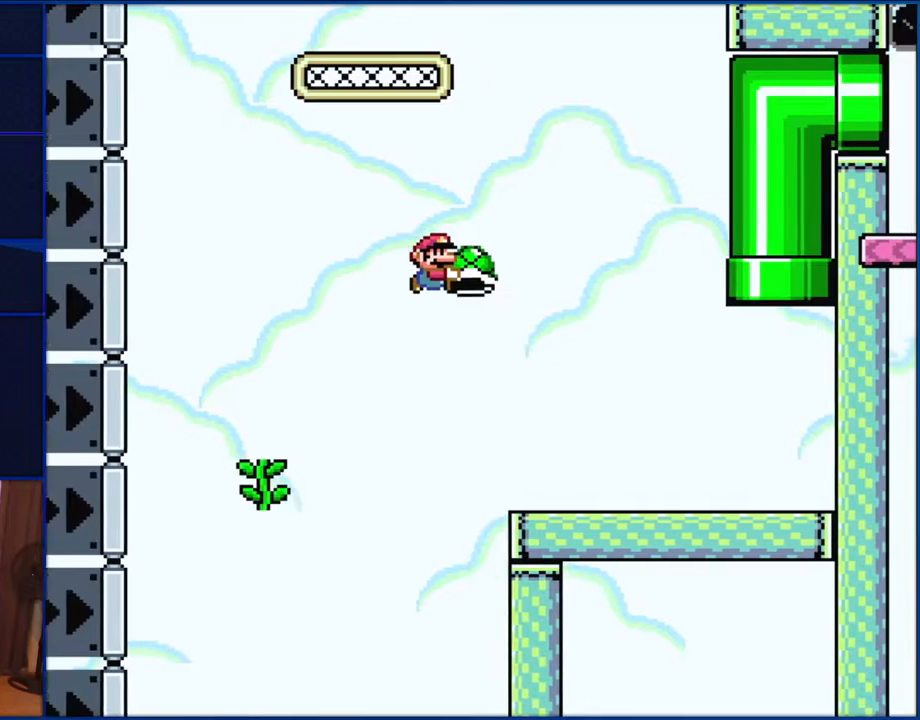
{"buttons": ["Y", "DPAD_LEFT"], "events": [[400, "B", "up"], [400, "DPAD_RIGHT", "up"], [500, "DPAD_LEFT", "down"]]}
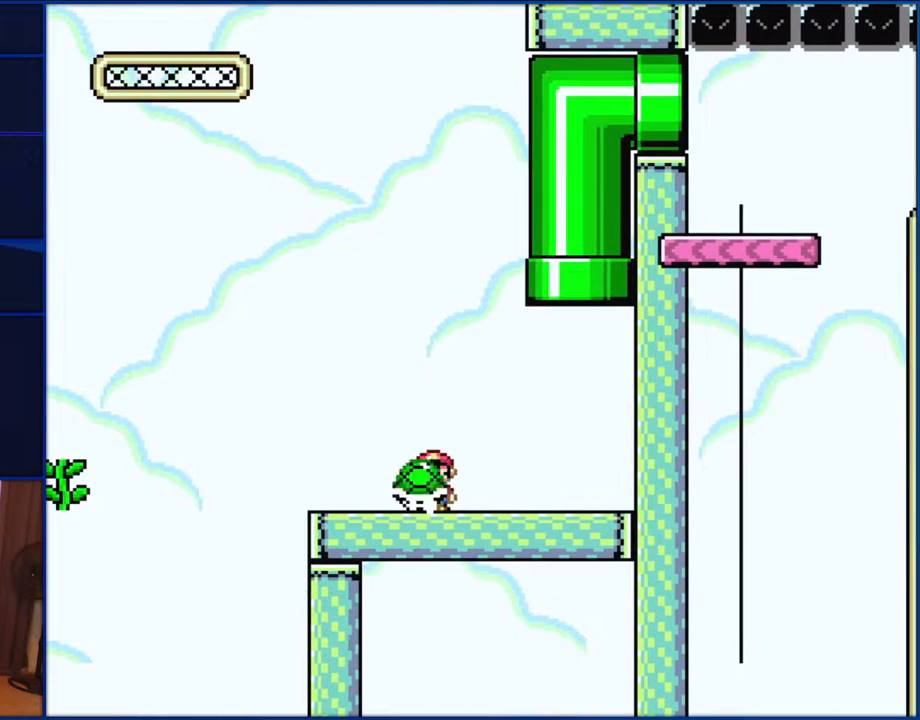
{"buttons": ["Y"], "events": [[100, "DPAD_LEFT", "up"]]}
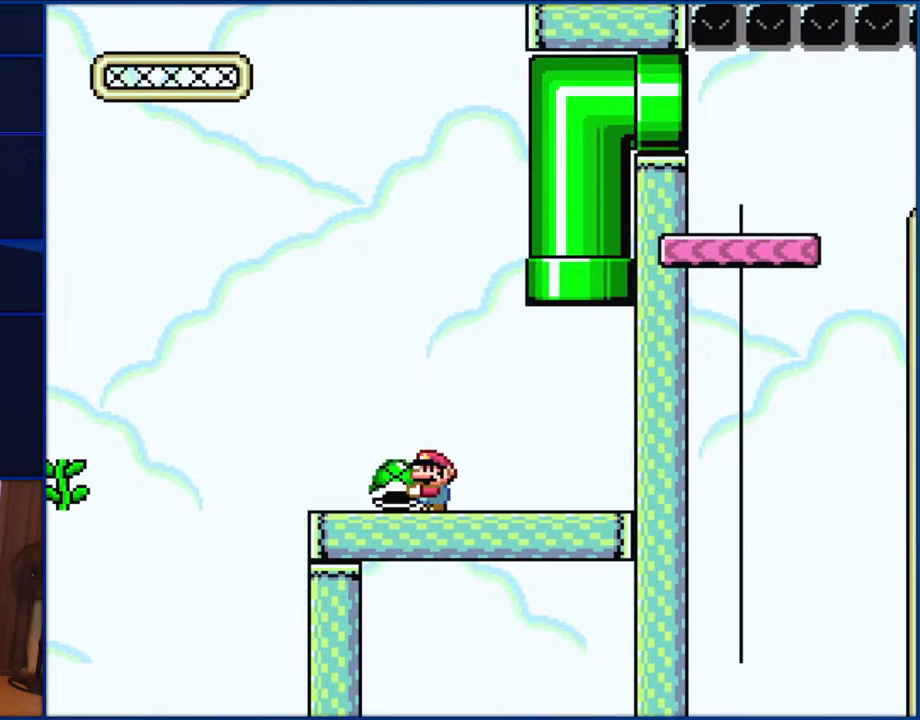
{"buttons": ["Y"], "events": []}
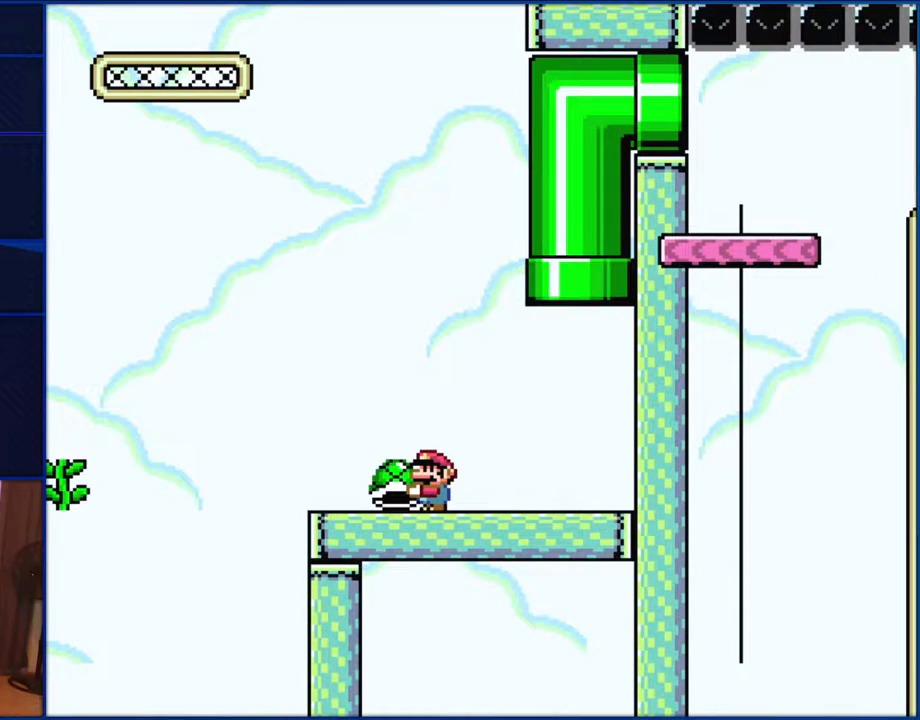
{"buttons": ["Y", "DPAD_RIGHT"], "events": [[467, "DPAD_RIGHT", "down"]]}
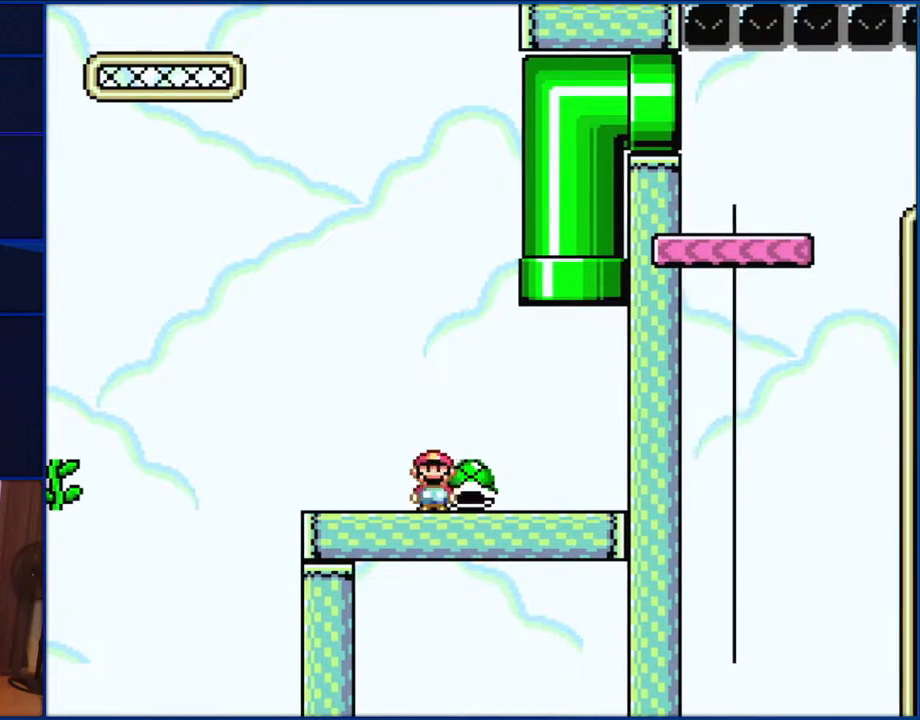
{"buttons": ["Y"], "events": [[300, "DPAD_RIGHT", "up"]]}
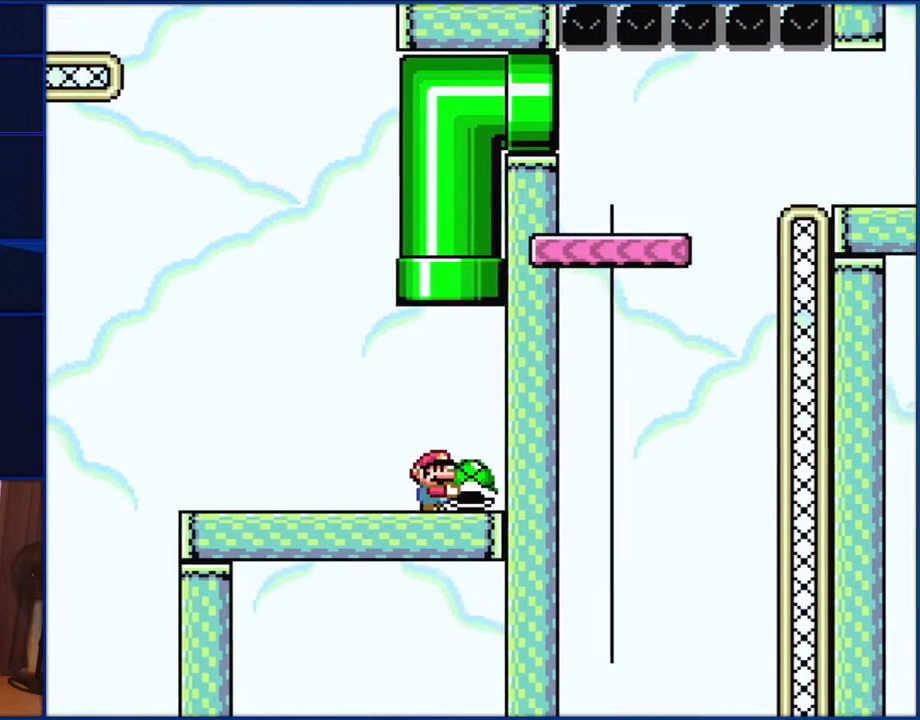
{"buttons": ["Y"], "events": []}
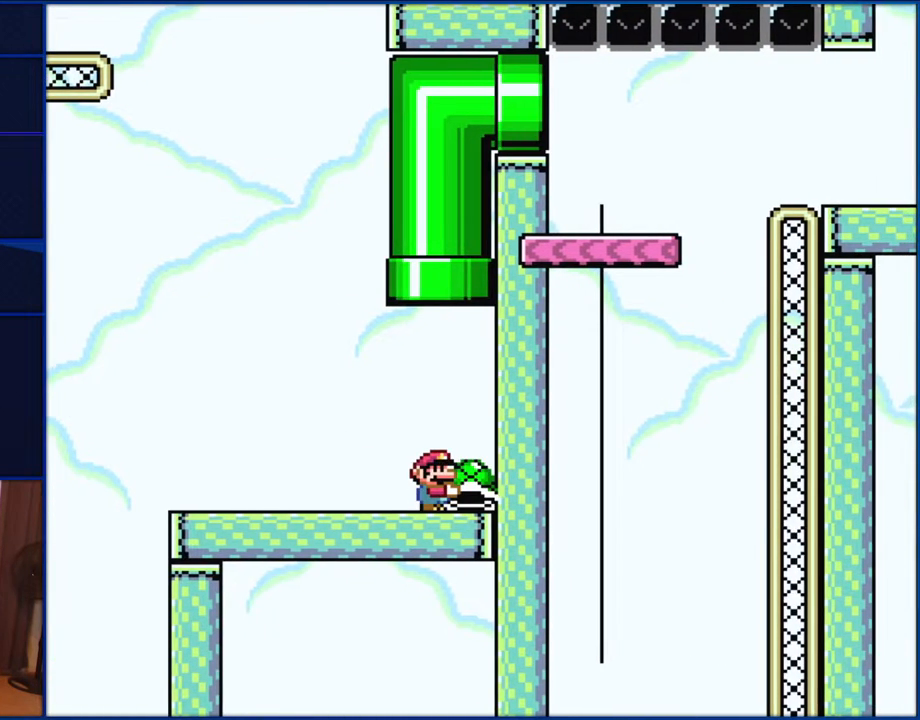
{"buttons": ["Y"], "events": []}
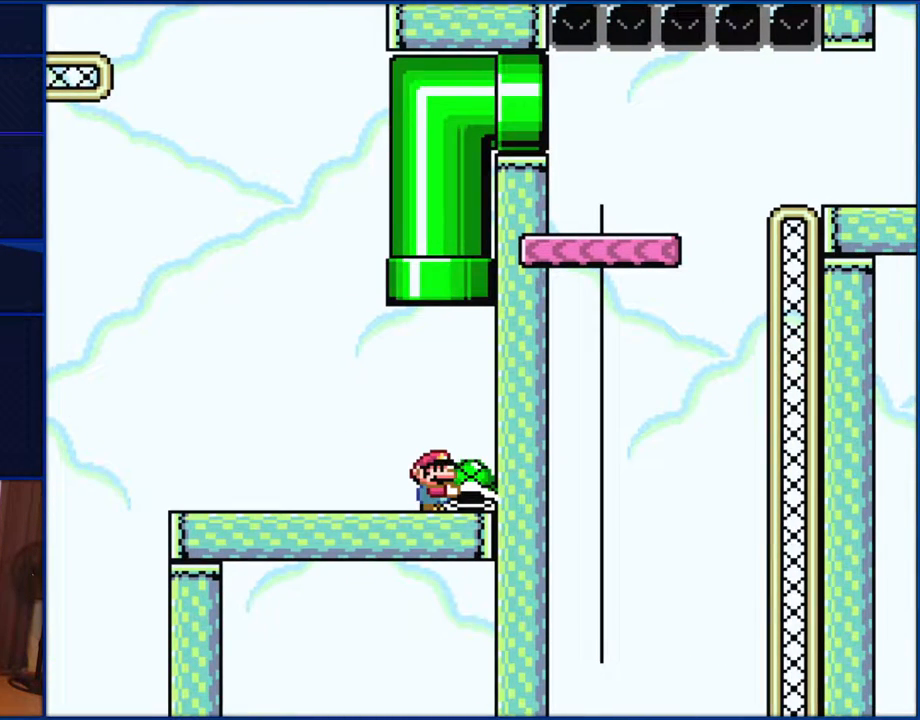
{"buttons": ["Y"], "events": []}
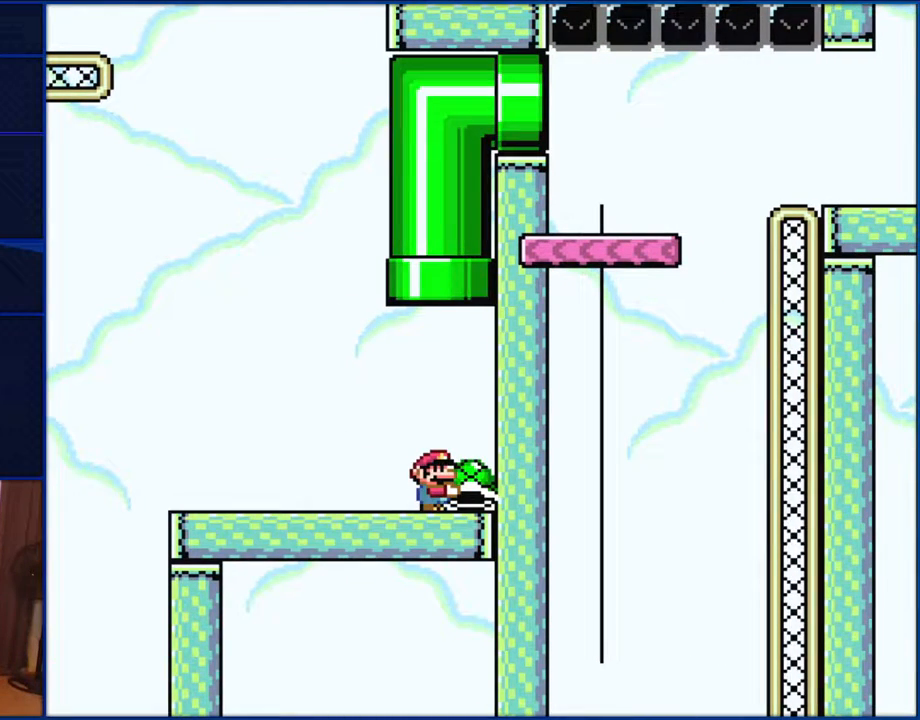
{"buttons": ["B", "Y", "DPAD_UP"], "events": [[267, "B", "down"], [267, "DPAD_UP", "down"]]}
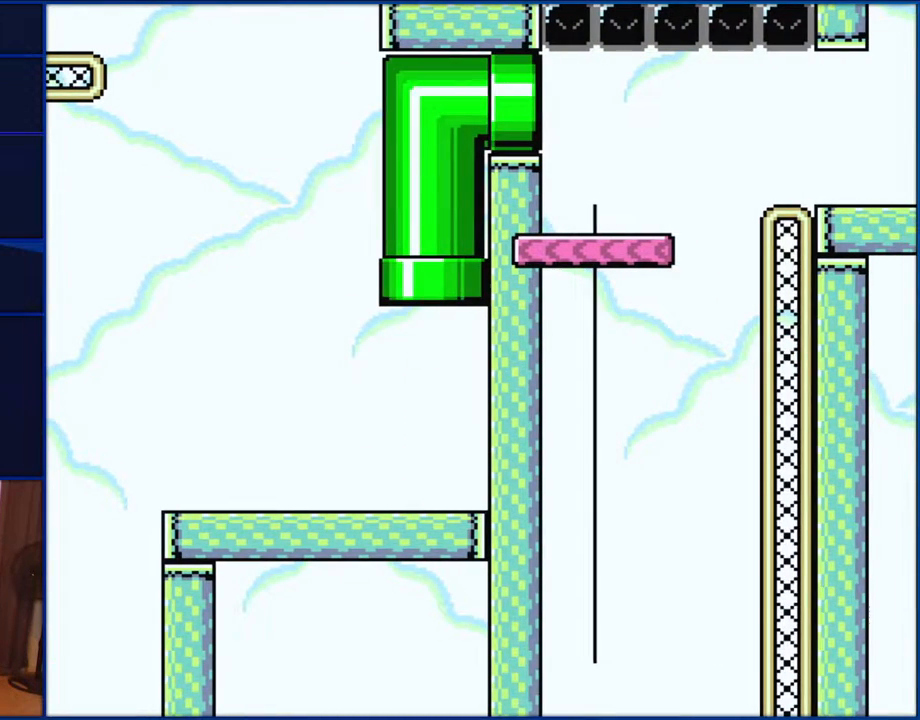
{"buttons": ["B", "Y", "DPAD_RIGHT"], "events": [[233, "DPAD_UP", "up"], [350, "DPAD_RIGHT", "down"]]}
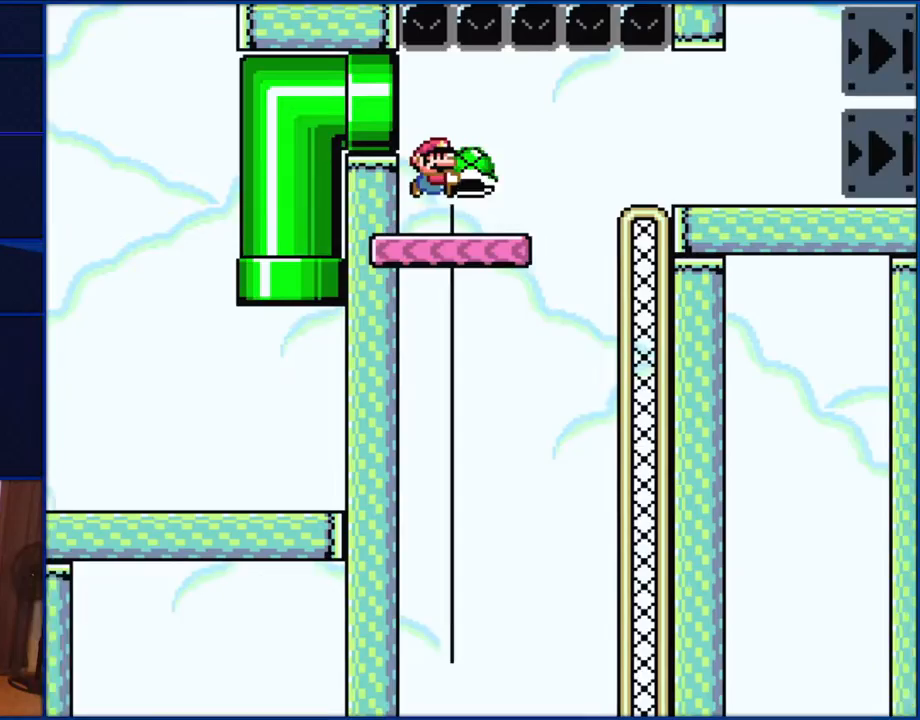
{"buttons": ["B"], "events": [[317, "DPAD_RIGHT", "up"], [350, "DPAD_LEFT", "down"], [433, "DPAD_LEFT", "up"], [433, "Y", "up"]]}
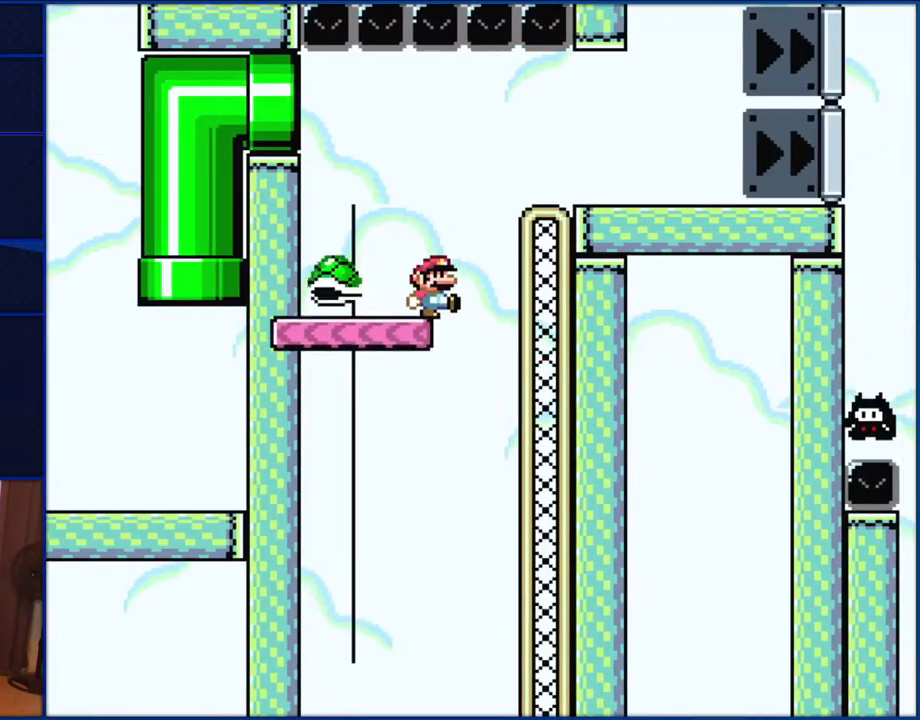
{"buttons": ["B", "Y", "DPAD_RIGHT"], "events": [[83, "DPAD_RIGHT", "down"], [100, "Y", "down"], [317, "DPAD_RIGHT", "up"], [433, "DPAD_RIGHT", "down"]]}
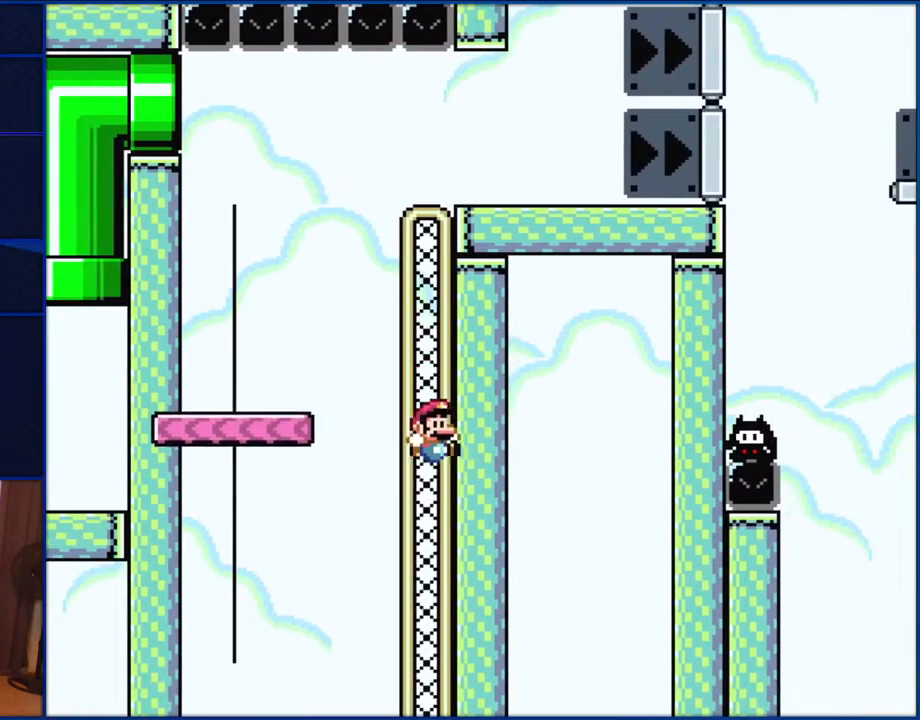
{"buttons": ["Y"], "events": [[117, "DPAD_RIGHT", "up"], [433, "B", "up"]]}
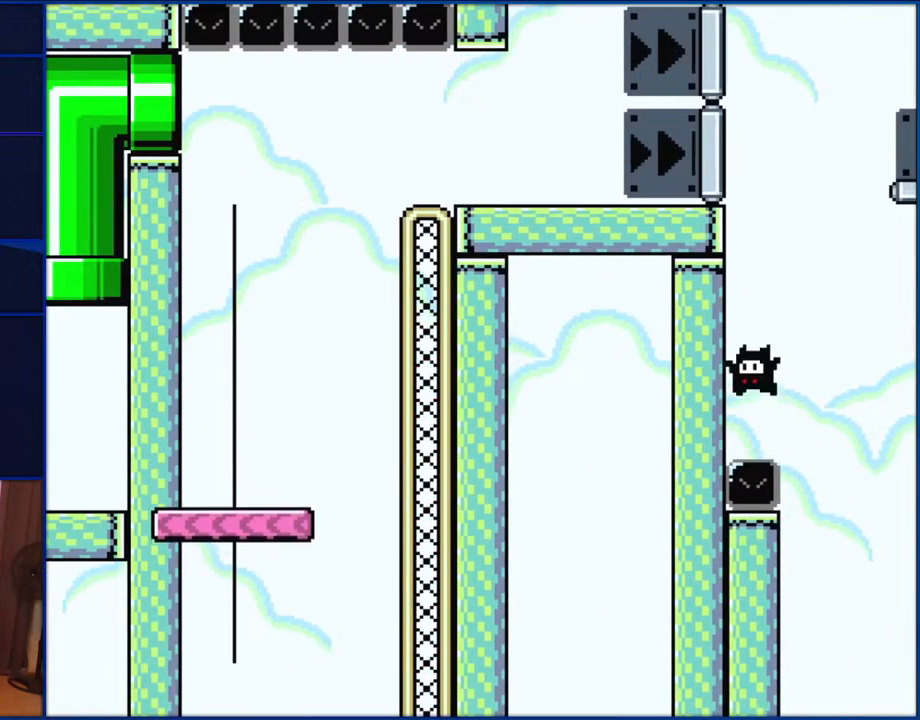
{"buttons": ["Y"], "events": []}
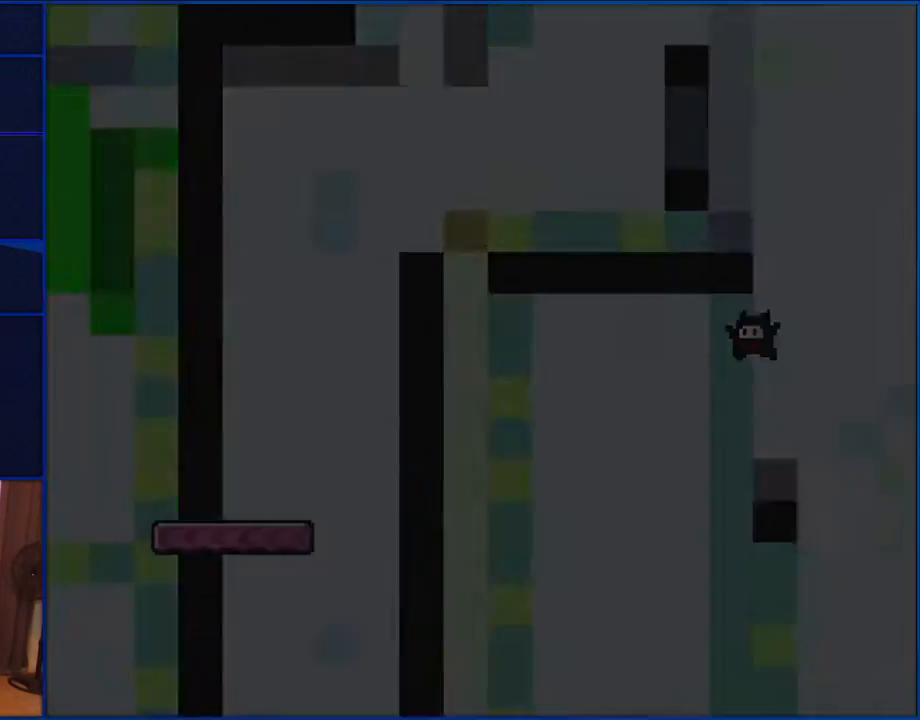
{"buttons": ["Y"], "events": []}
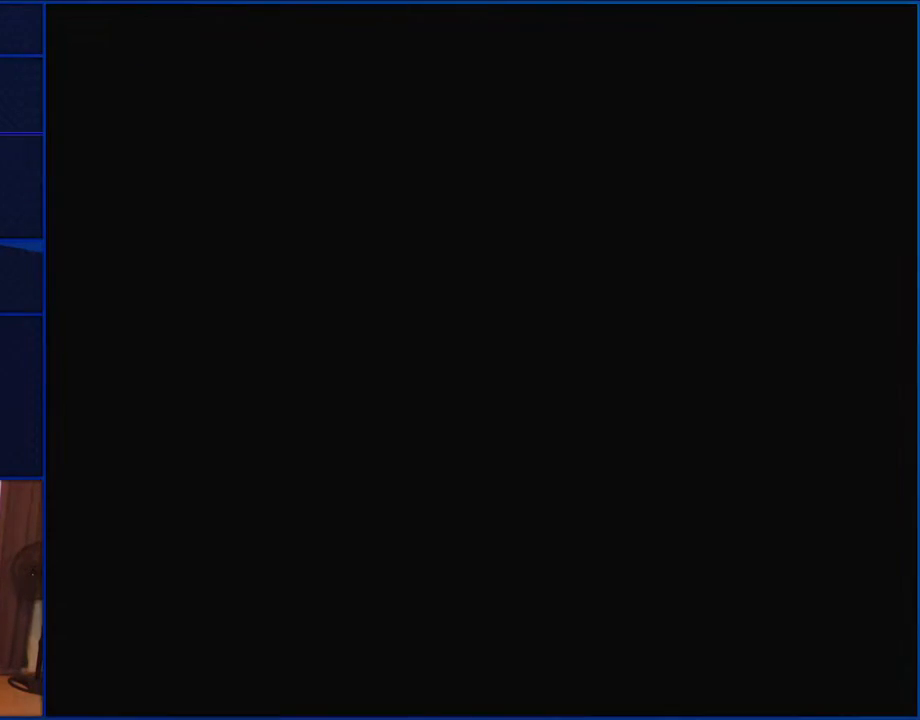
{"buttons": ["Y"], "events": []}
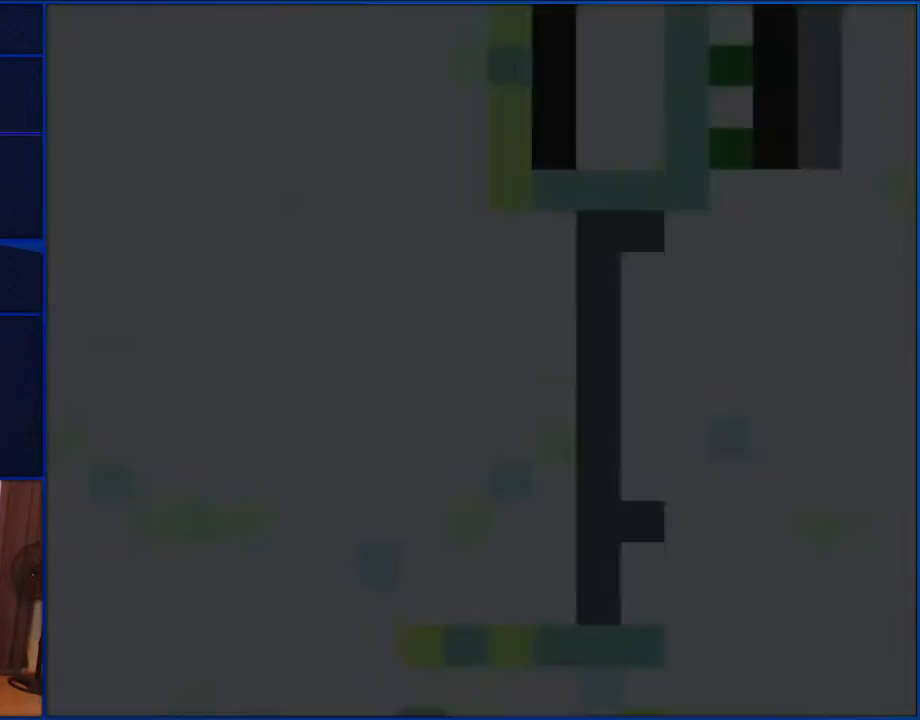
{"buttons": ["Y", "DPAD_RIGHT"], "events": [[367, "DPAD_RIGHT", "down"]]}
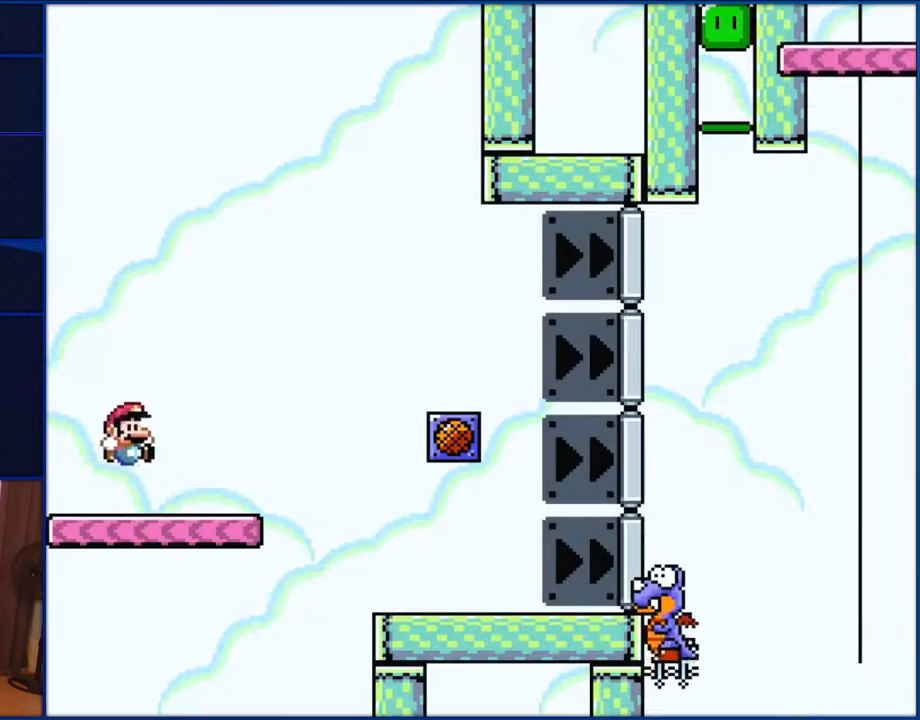
{"buttons": ["Y", "DPAD_RIGHT"], "events": []}
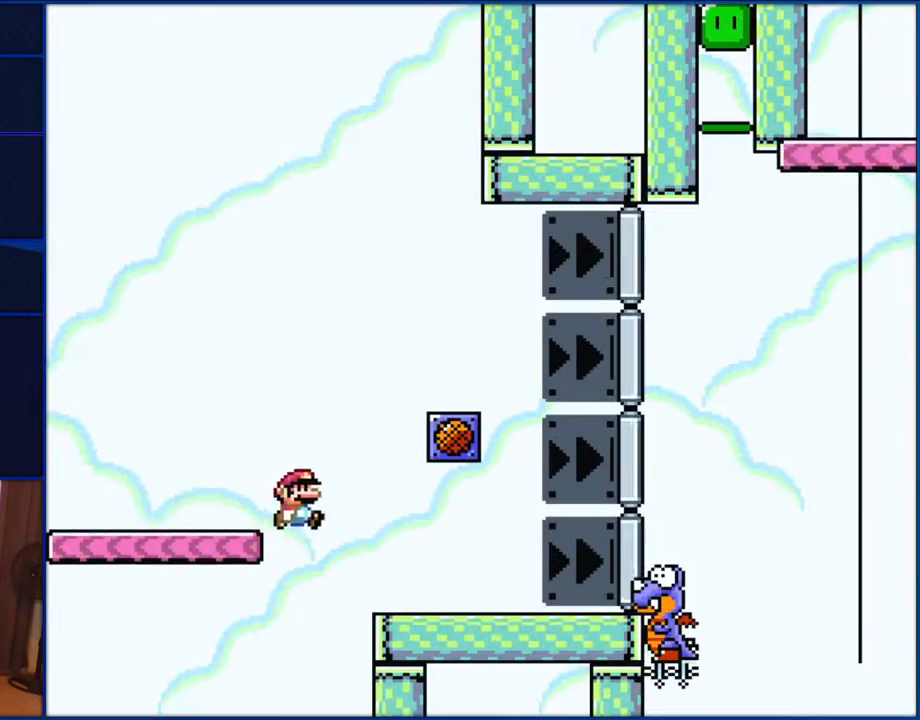
{"buttons": ["Y", "DPAD_RIGHT"], "events": []}
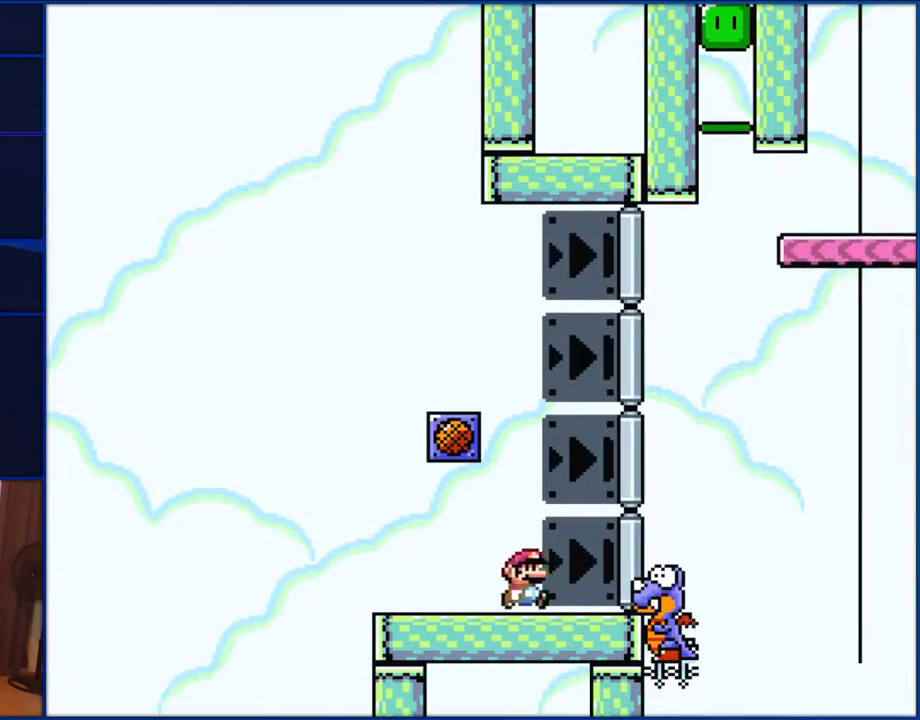
{"buttons": ["B", "Y", "DPAD_RIGHT"], "events": [[233, "B", "down"]]}
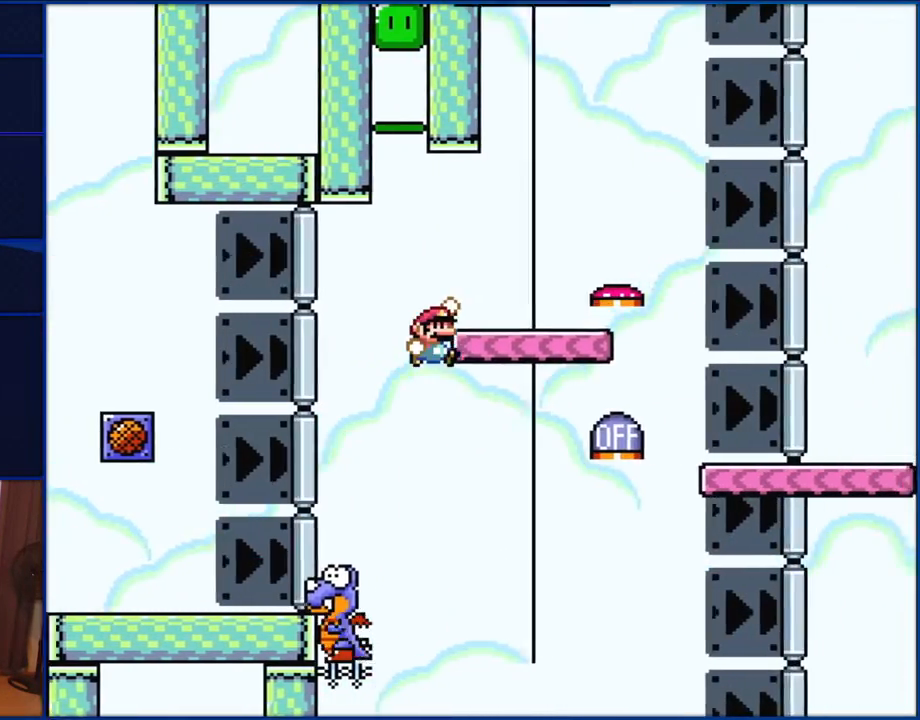
{"buttons": ["B", "Y", "DPAD_LEFT"], "events": [[367, "DPAD_RIGHT", "up"], [400, "DPAD_LEFT", "down"]]}
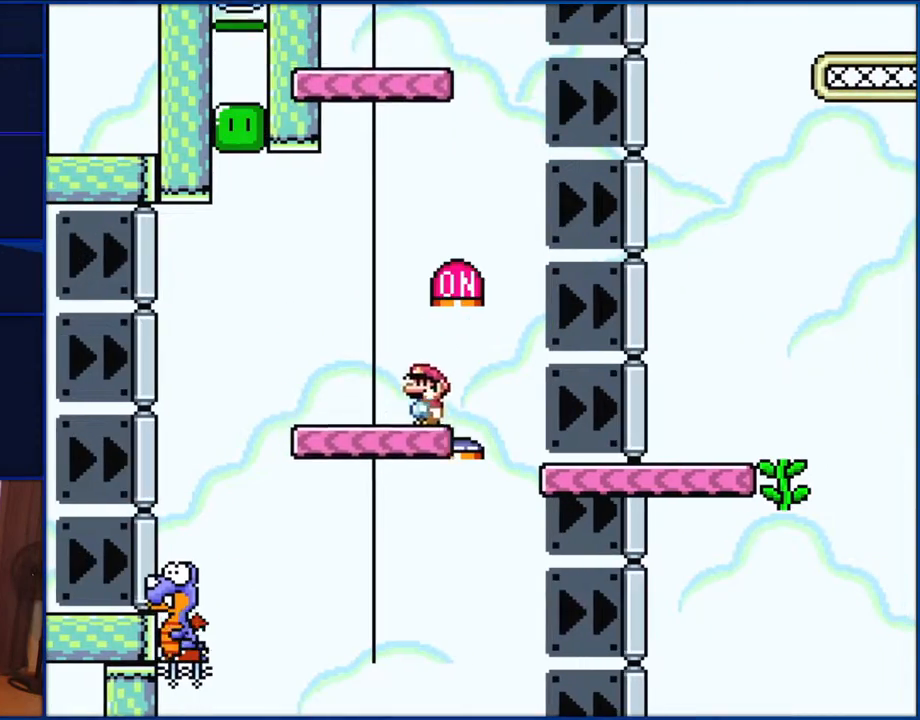
{"buttons": ["B", "Y", "DPAD_LEFT"], "events": []}
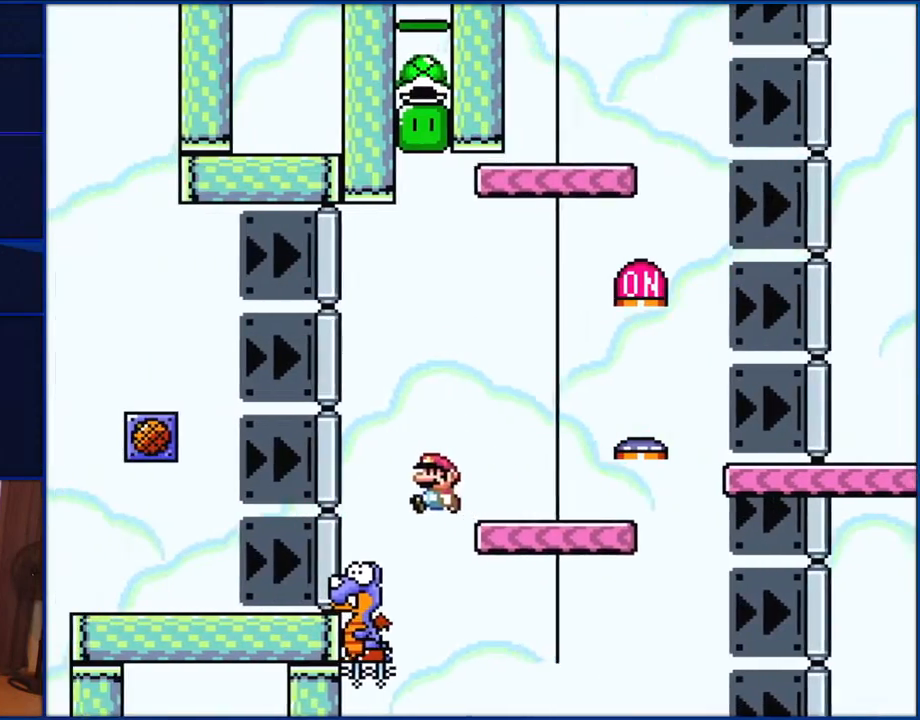
{"buttons": ["B", "Y", "DPAD_RIGHT"], "events": [[100, "DPAD_LEFT", "up"], [183, "DPAD_RIGHT", "down"]]}